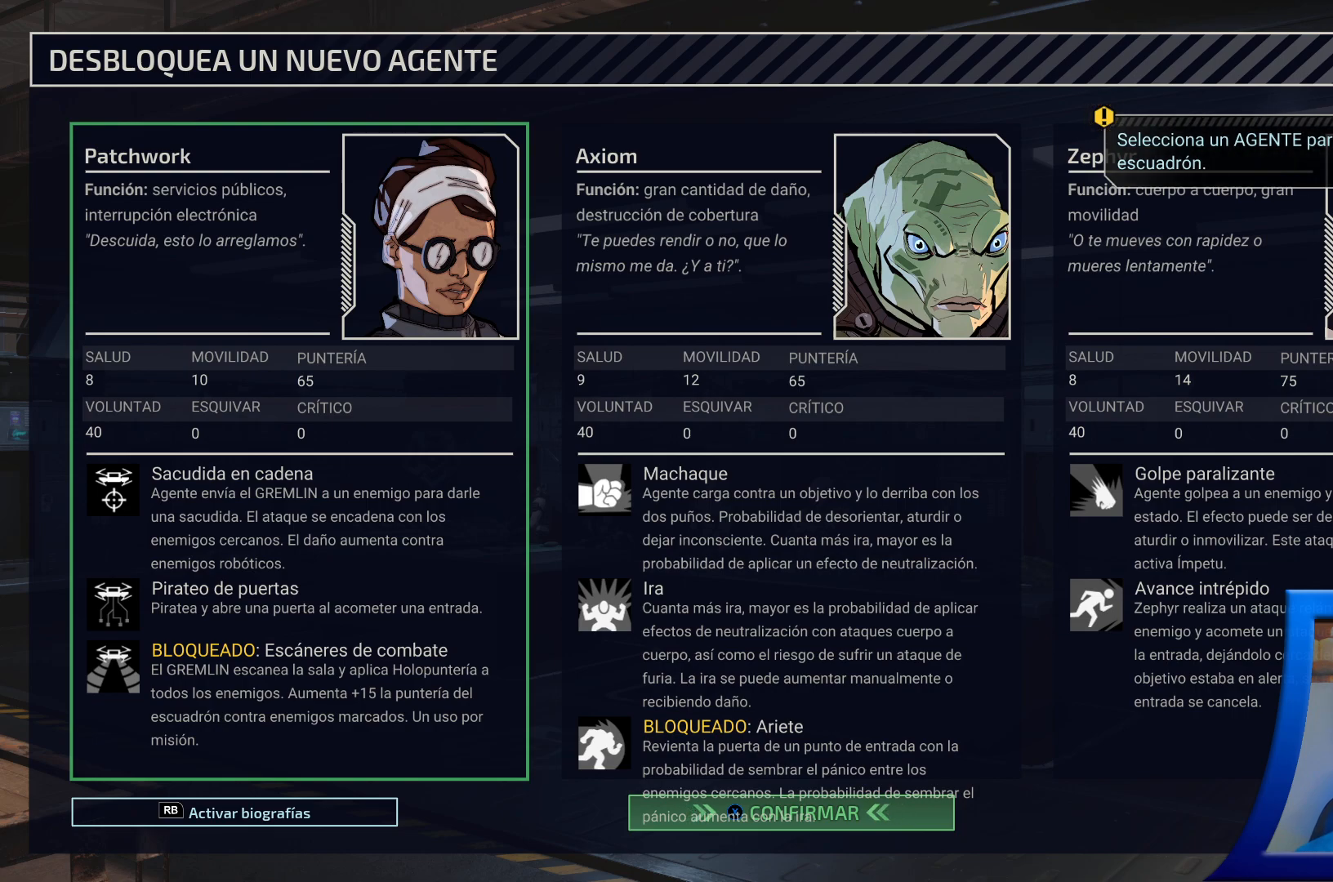
Gameplay with a controller (Xbox layout); each line is a JSON object with the inputs held at the frame after it. "events" lists button and stick changes between this image and that frame as [ms after this image, input, new state], when the widget could be followed in between. Not read: L3.
{"buttons": [], "left_stick": "center", "right_stick": "center", "events": [[100, "DPAD_UP", "down"], [267, "DPAD_UP", "up"]]}
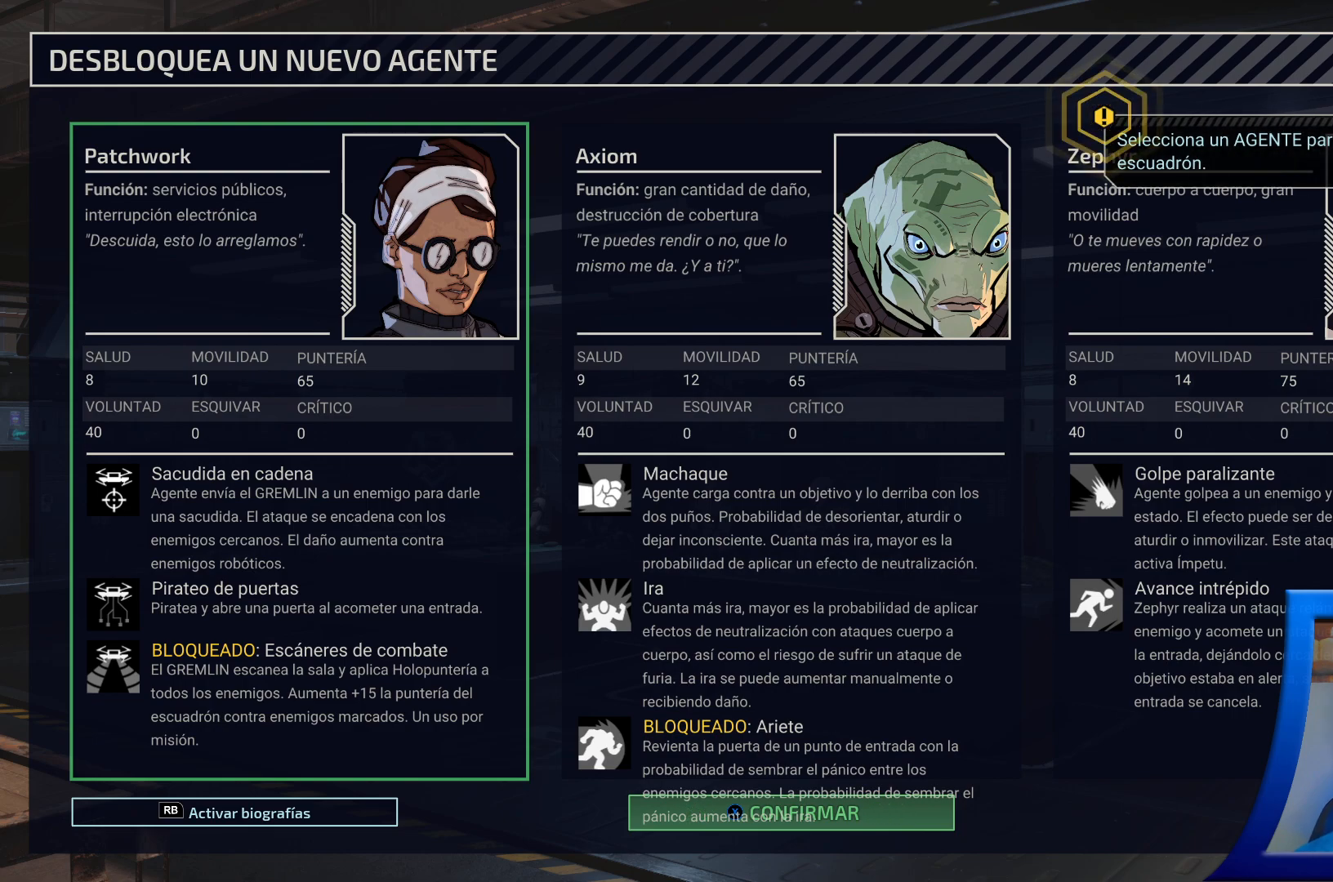
{"buttons": [], "left_stick": "center", "right_stick": "center", "events": [[300, "DPAD_RIGHT", "down"], [500, "DPAD_RIGHT", "up"]]}
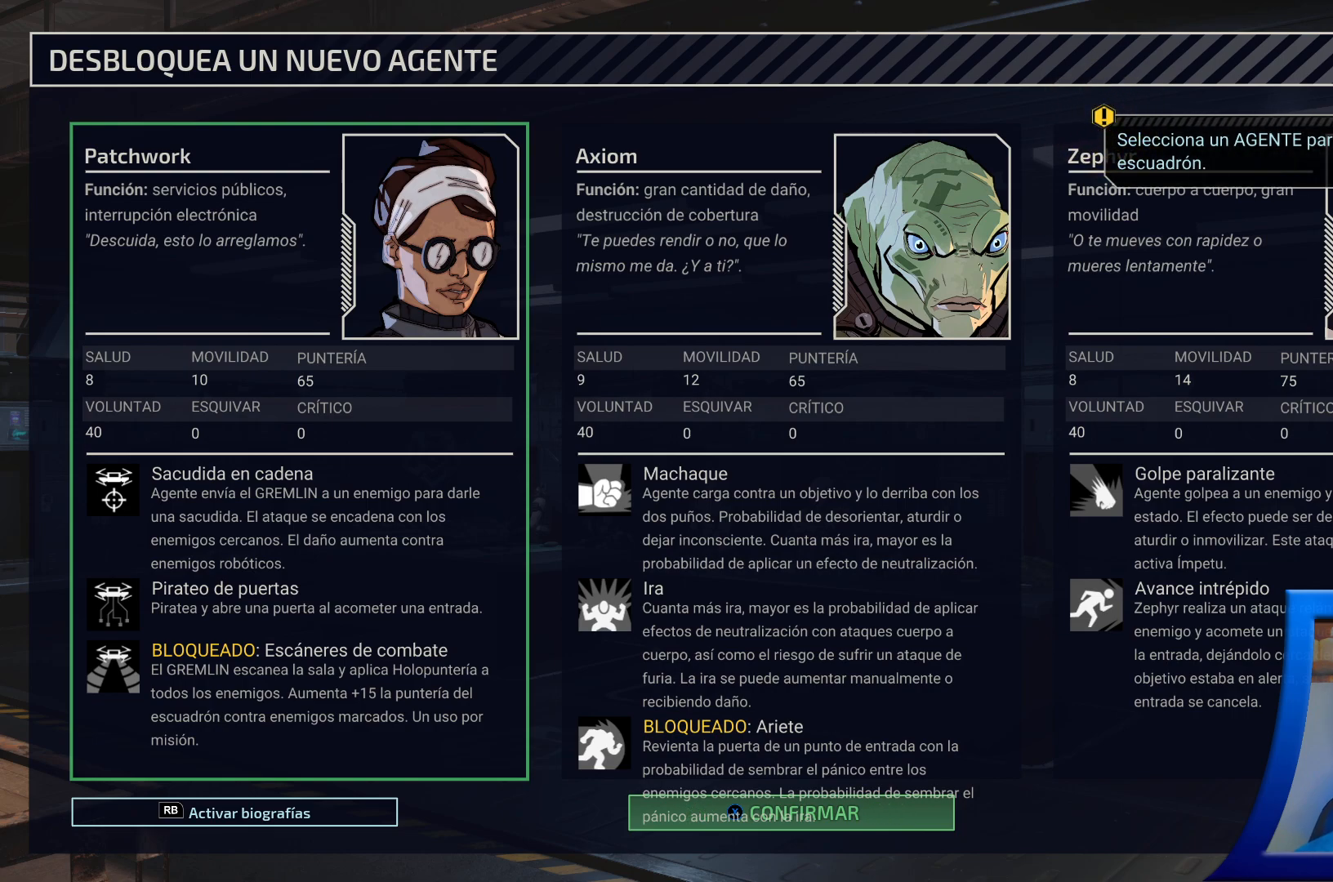
{"buttons": [], "left_stick": "center", "right_stick": "center", "events": []}
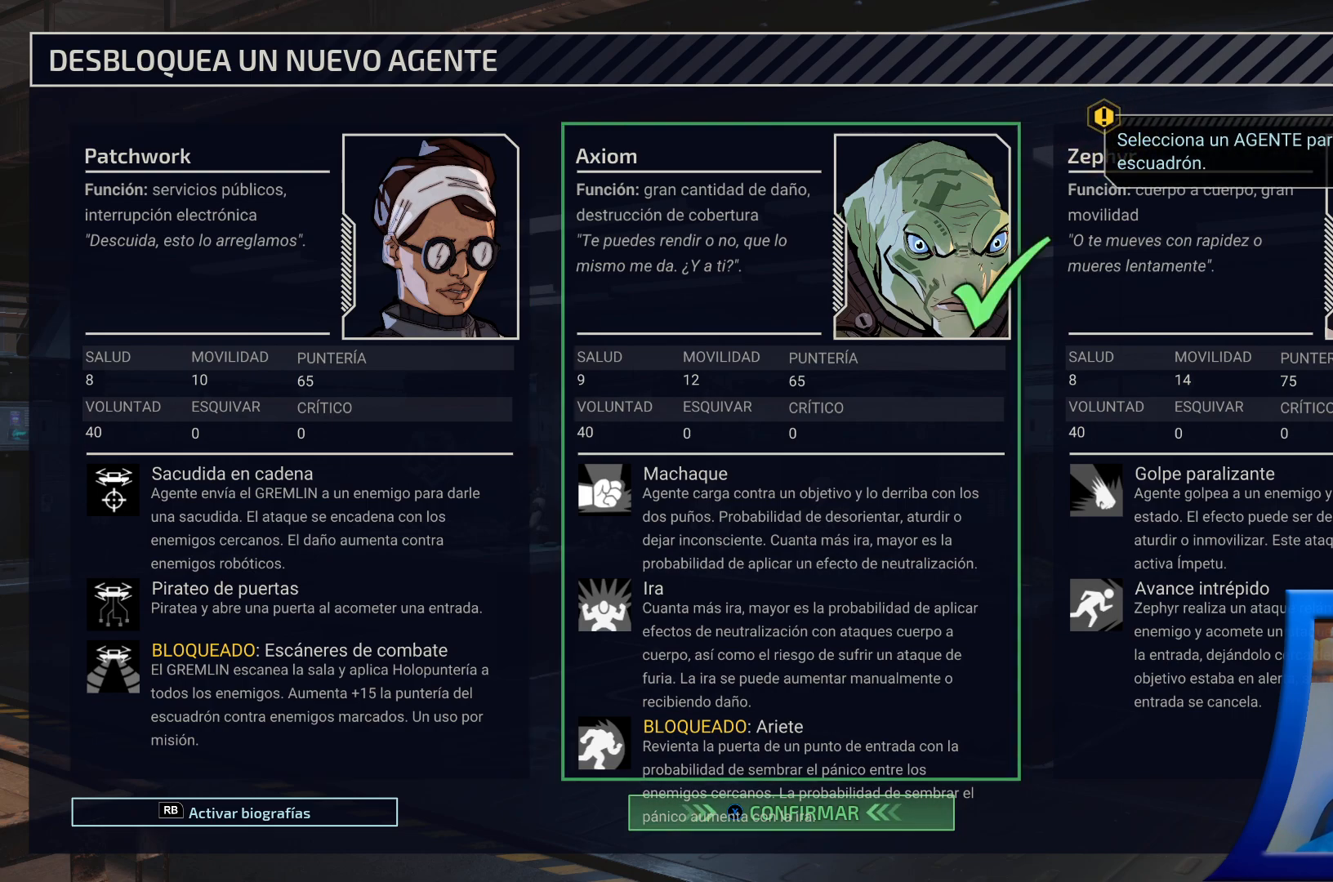
{"buttons": ["DPAD_LEFT"], "left_stick": "center", "right_stick": "center", "events": [[367, "DPAD_LEFT", "down"]]}
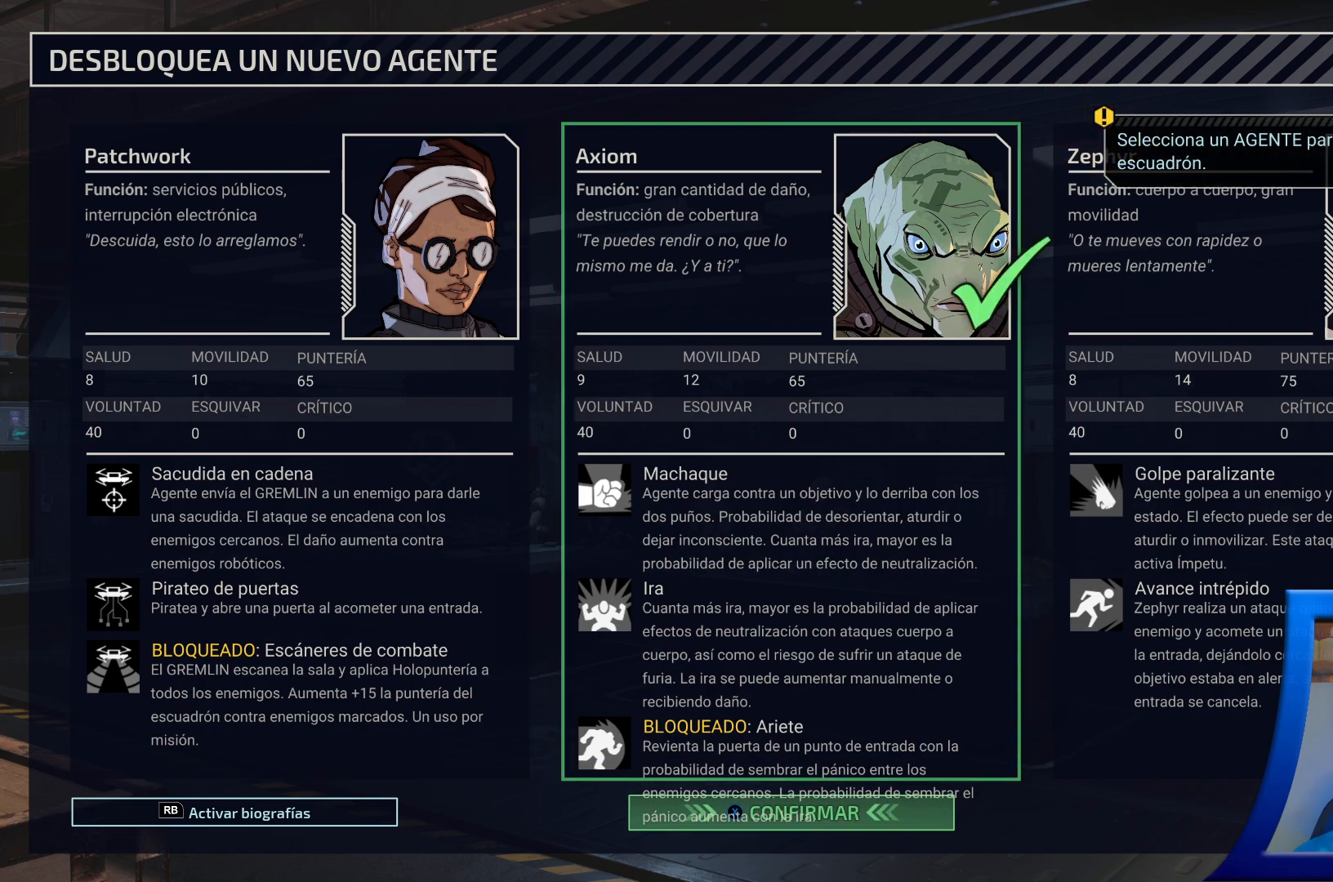
{"buttons": ["DPAD_RIGHT"], "left_stick": "center", "right_stick": "center", "events": [[83, "DPAD_LEFT", "up"], [450, "DPAD_RIGHT", "down"]]}
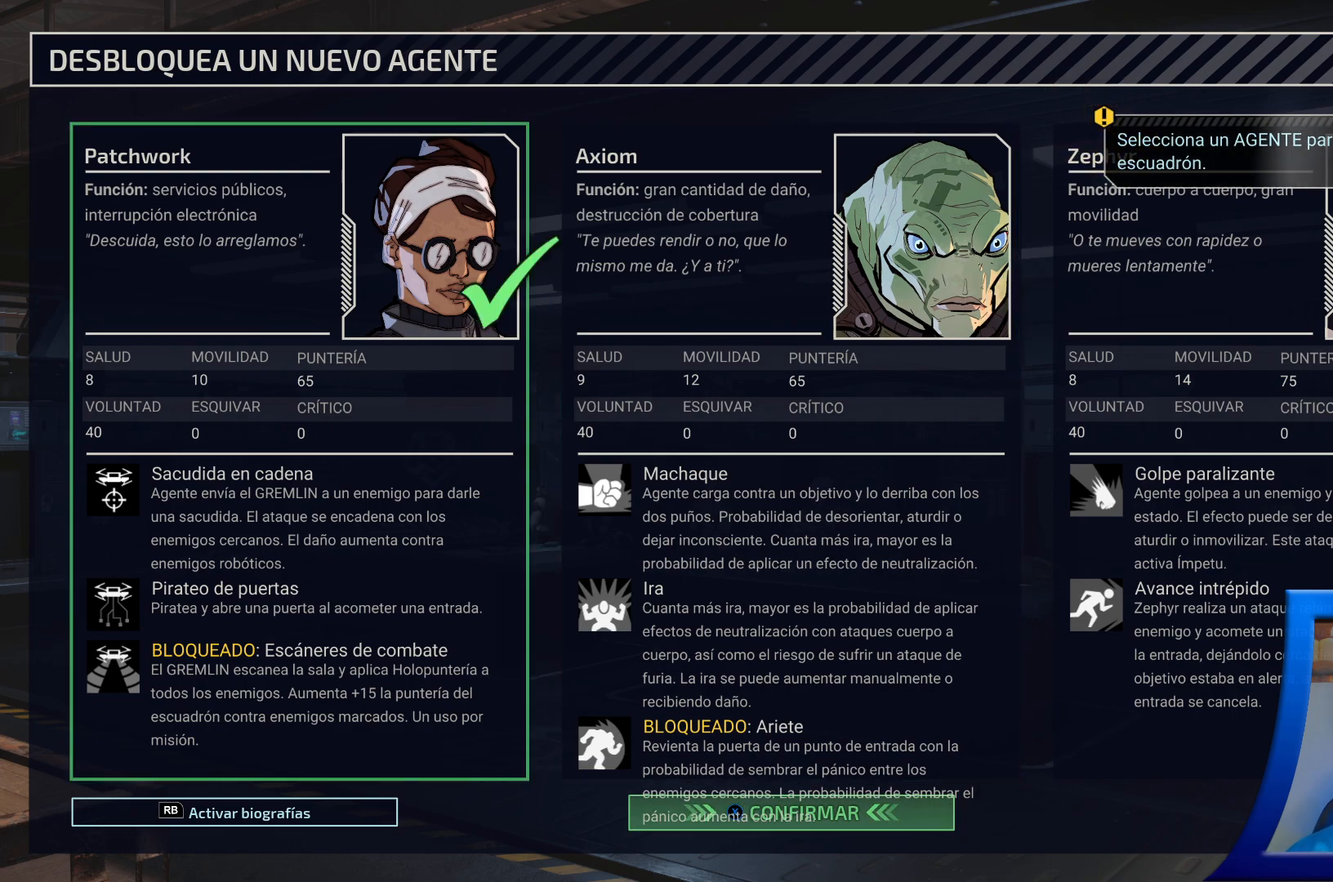
{"buttons": [], "left_stick": "center", "right_stick": "center", "events": [[133, "DPAD_RIGHT", "up"]]}
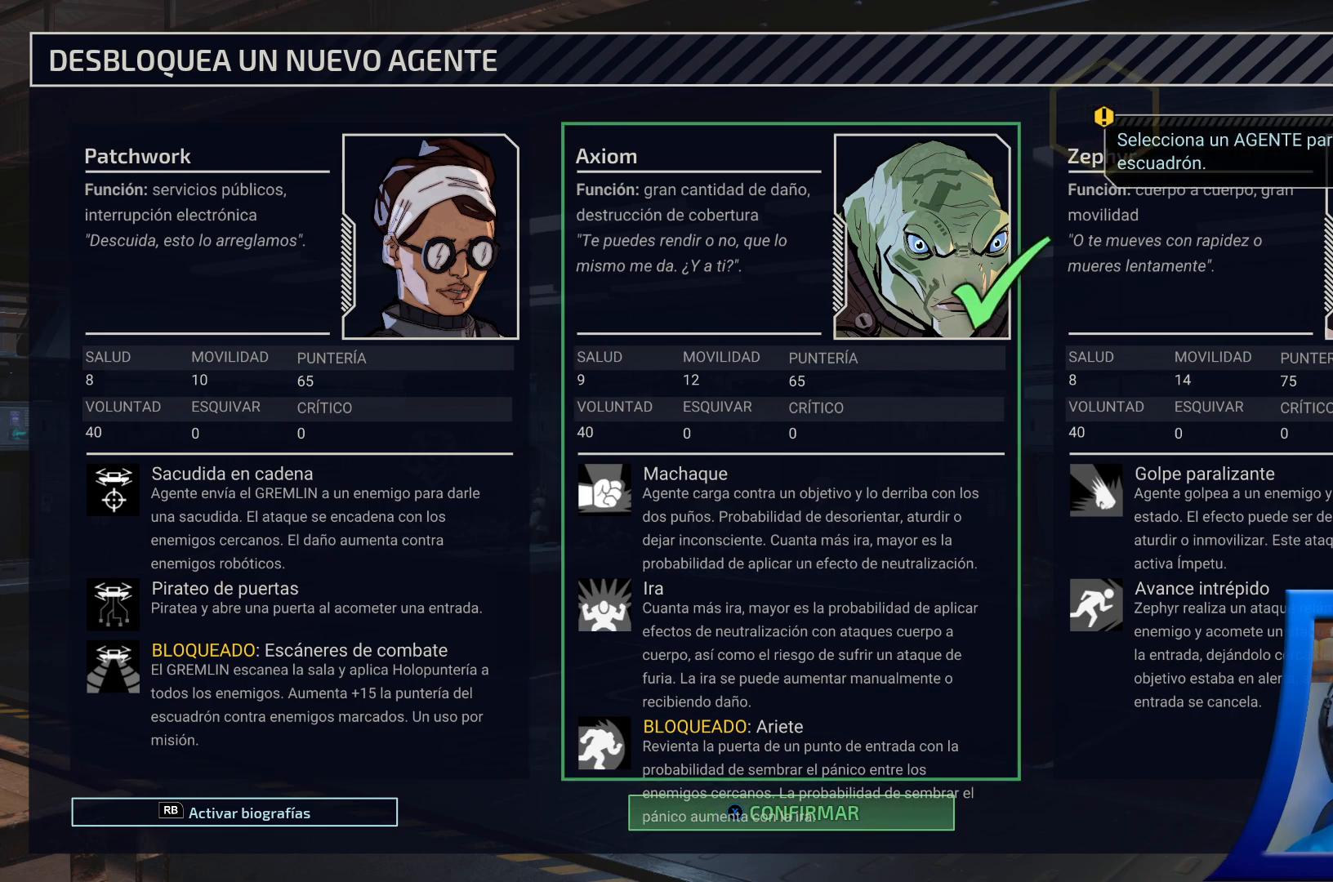
{"buttons": [], "left_stick": "center", "right_stick": "center", "events": []}
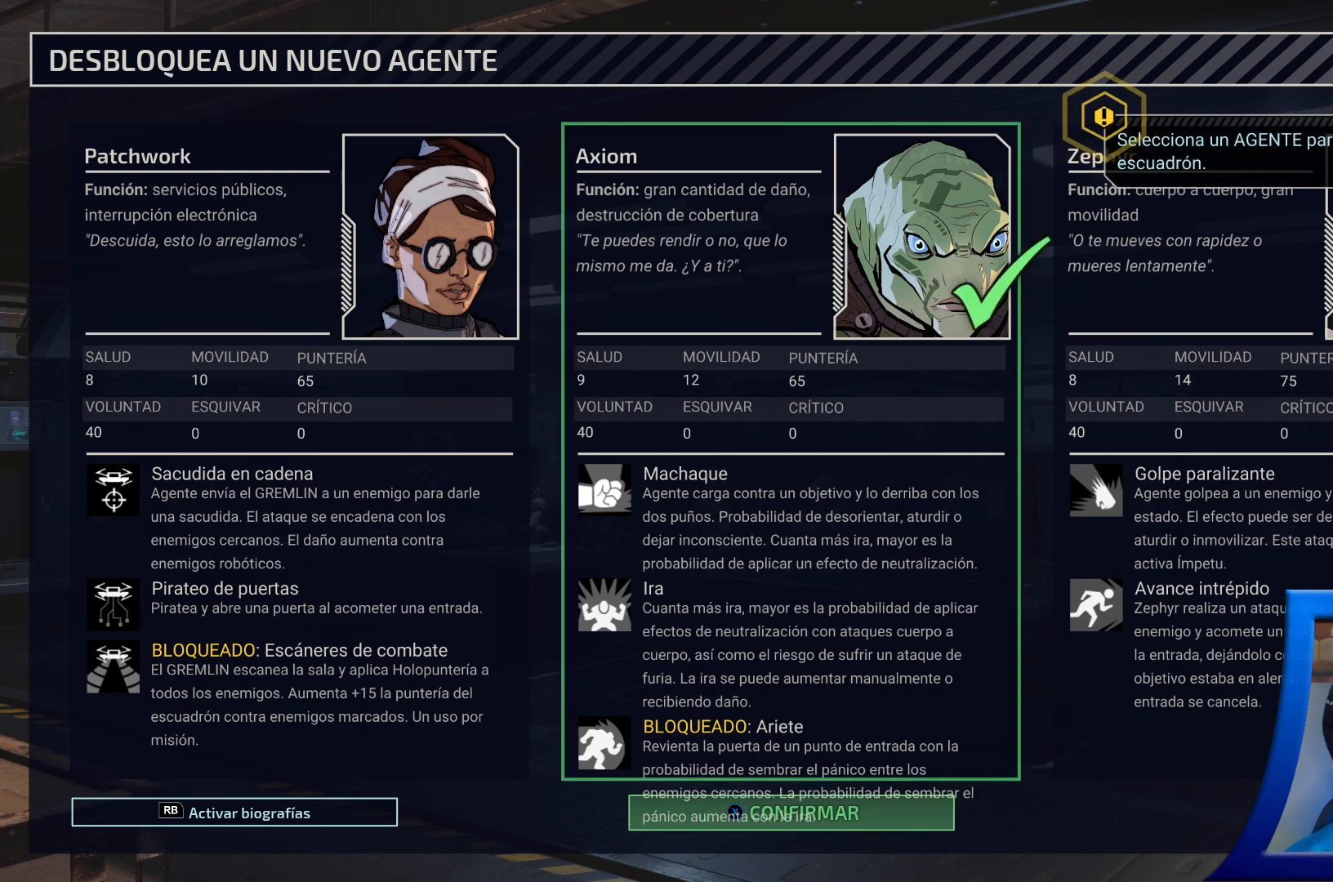
{"buttons": [], "left_stick": "center", "right_stick": "center", "events": []}
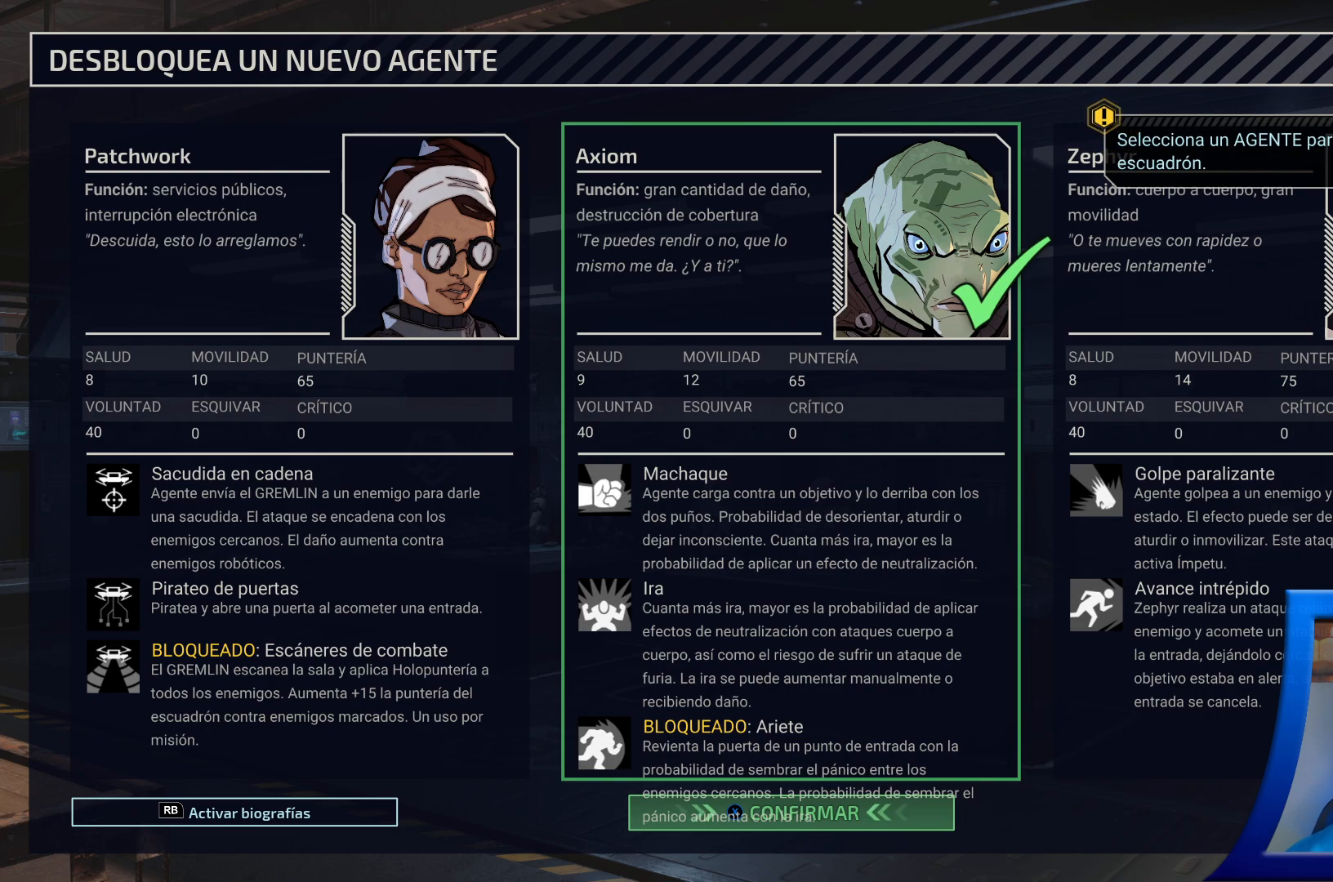
{"buttons": [], "left_stick": "center", "right_stick": "center", "events": []}
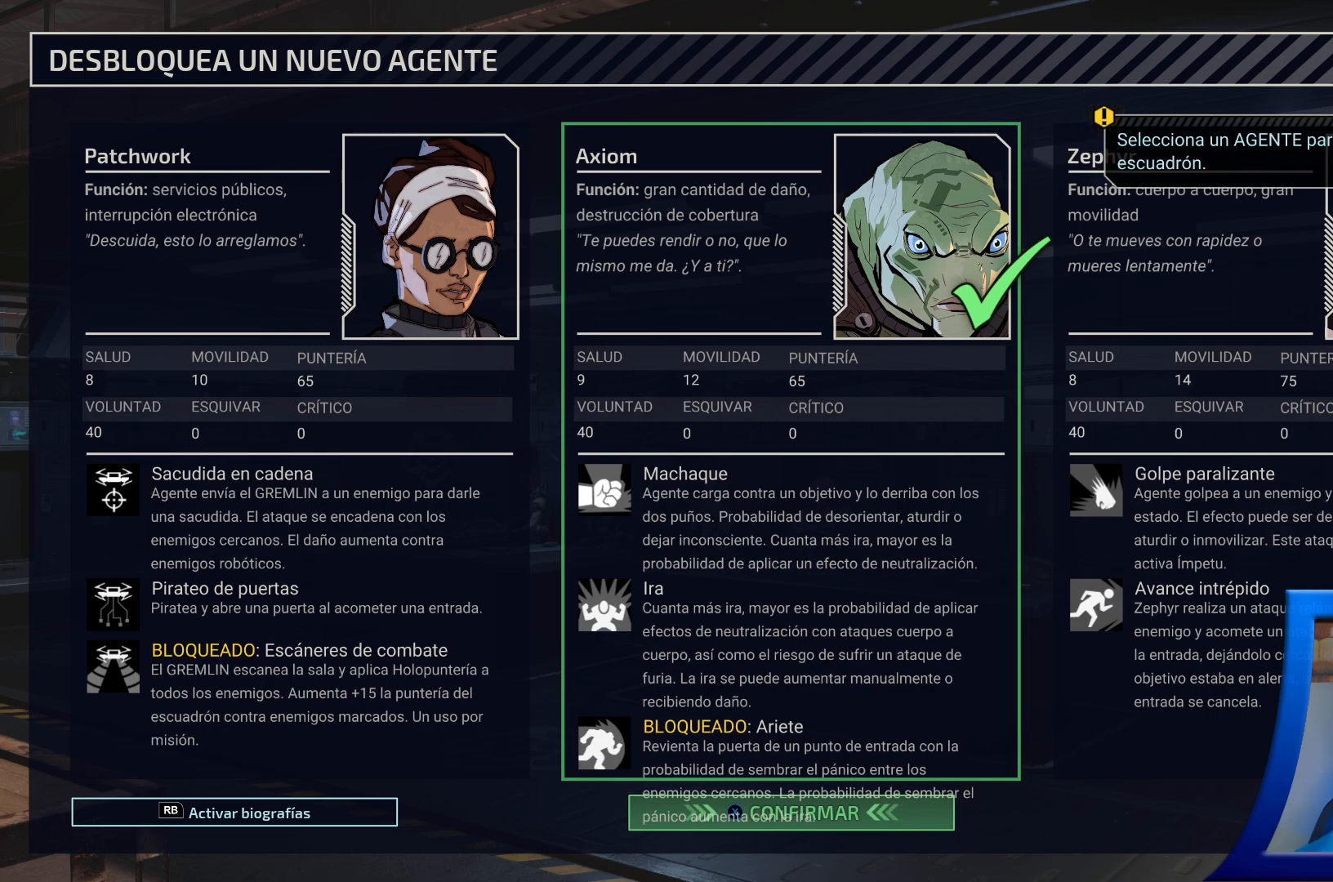
{"buttons": [], "left_stick": "center", "right_stick": "center", "events": []}
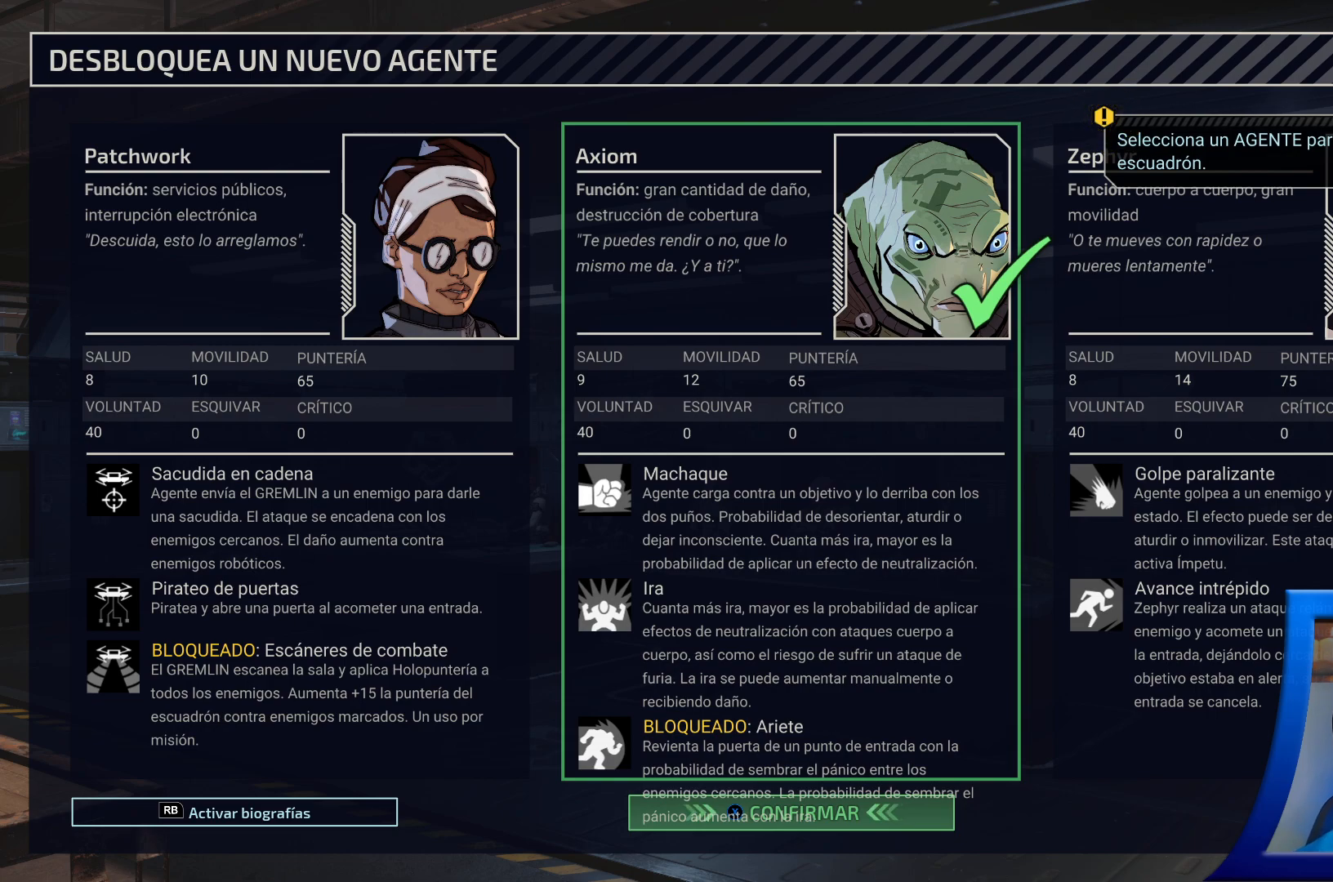
{"buttons": [], "left_stick": "center", "right_stick": "center", "events": []}
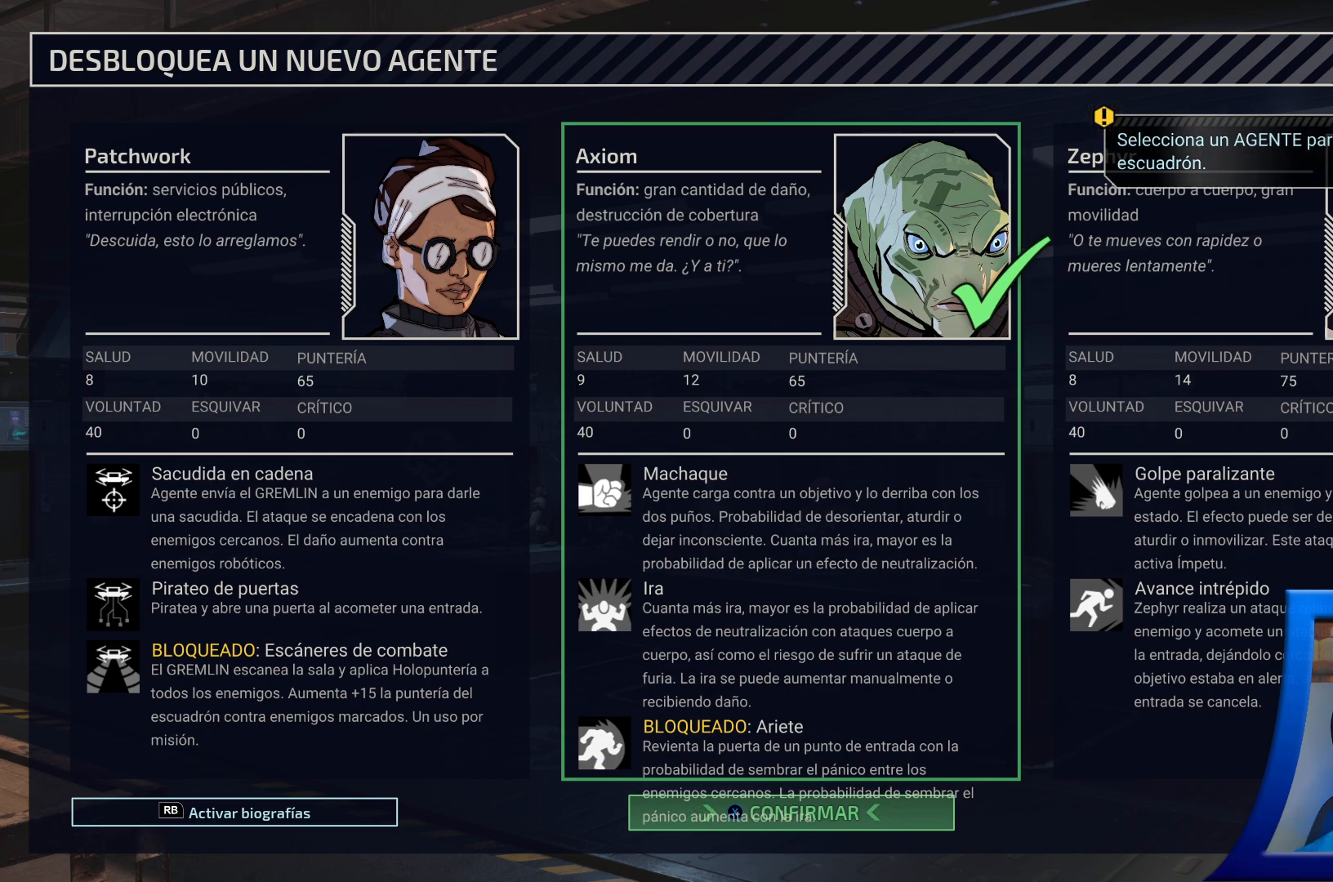
{"buttons": [], "left_stick": "center", "right_stick": "center", "events": []}
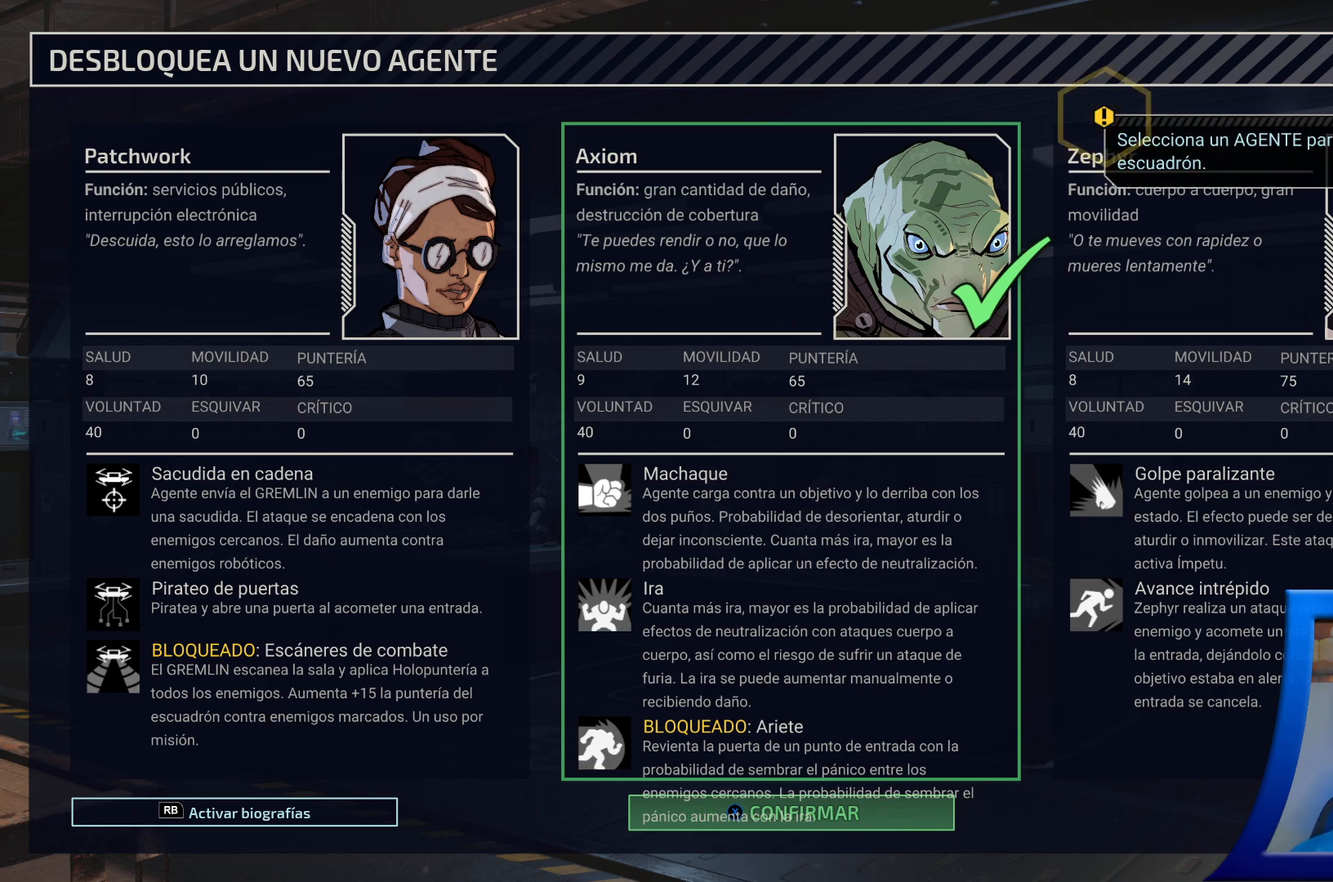
{"buttons": [], "left_stick": "center", "right_stick": "center", "events": []}
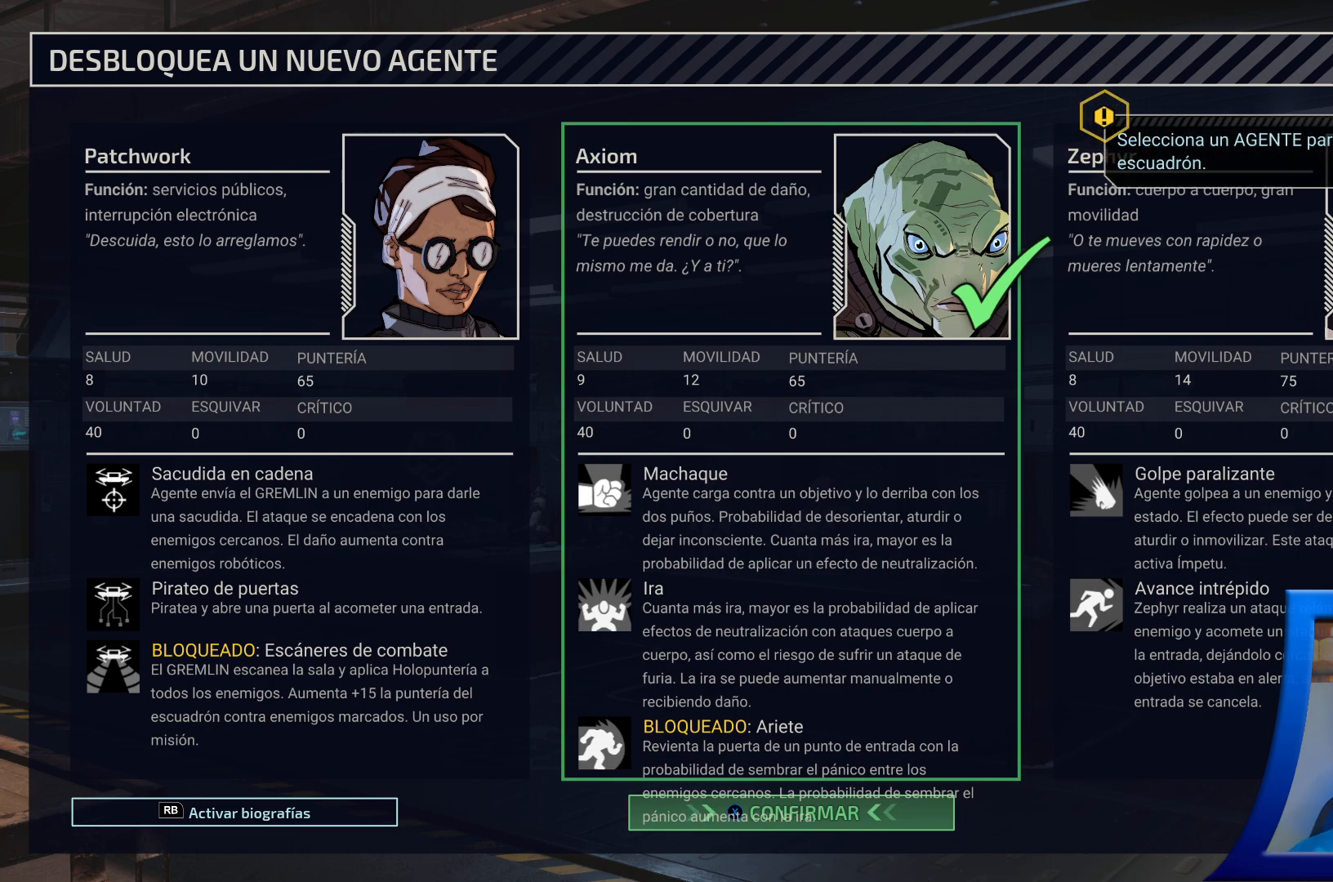
{"buttons": [], "left_stick": "center", "right_stick": "center", "events": []}
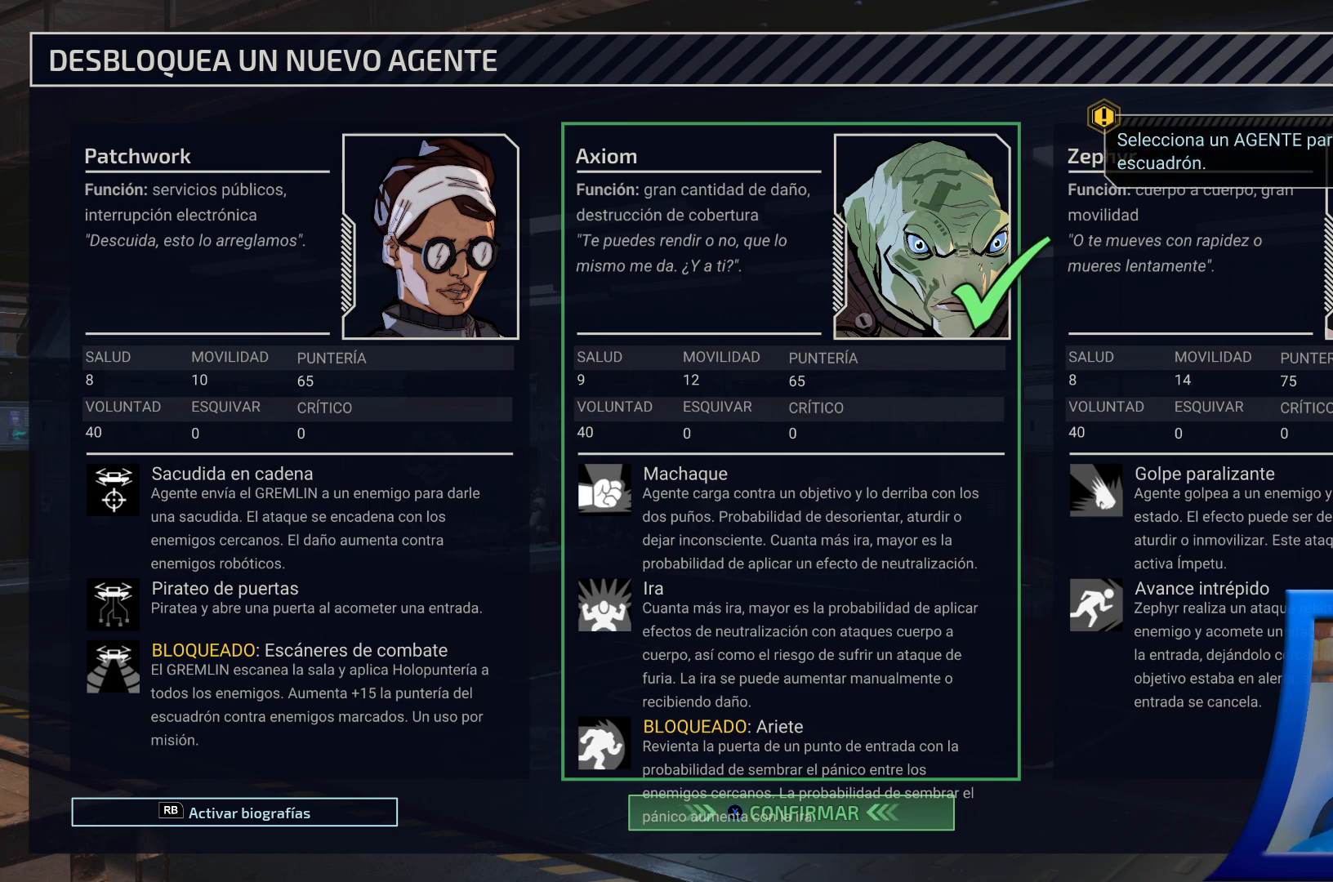
{"buttons": [], "left_stick": "center", "right_stick": "center", "events": []}
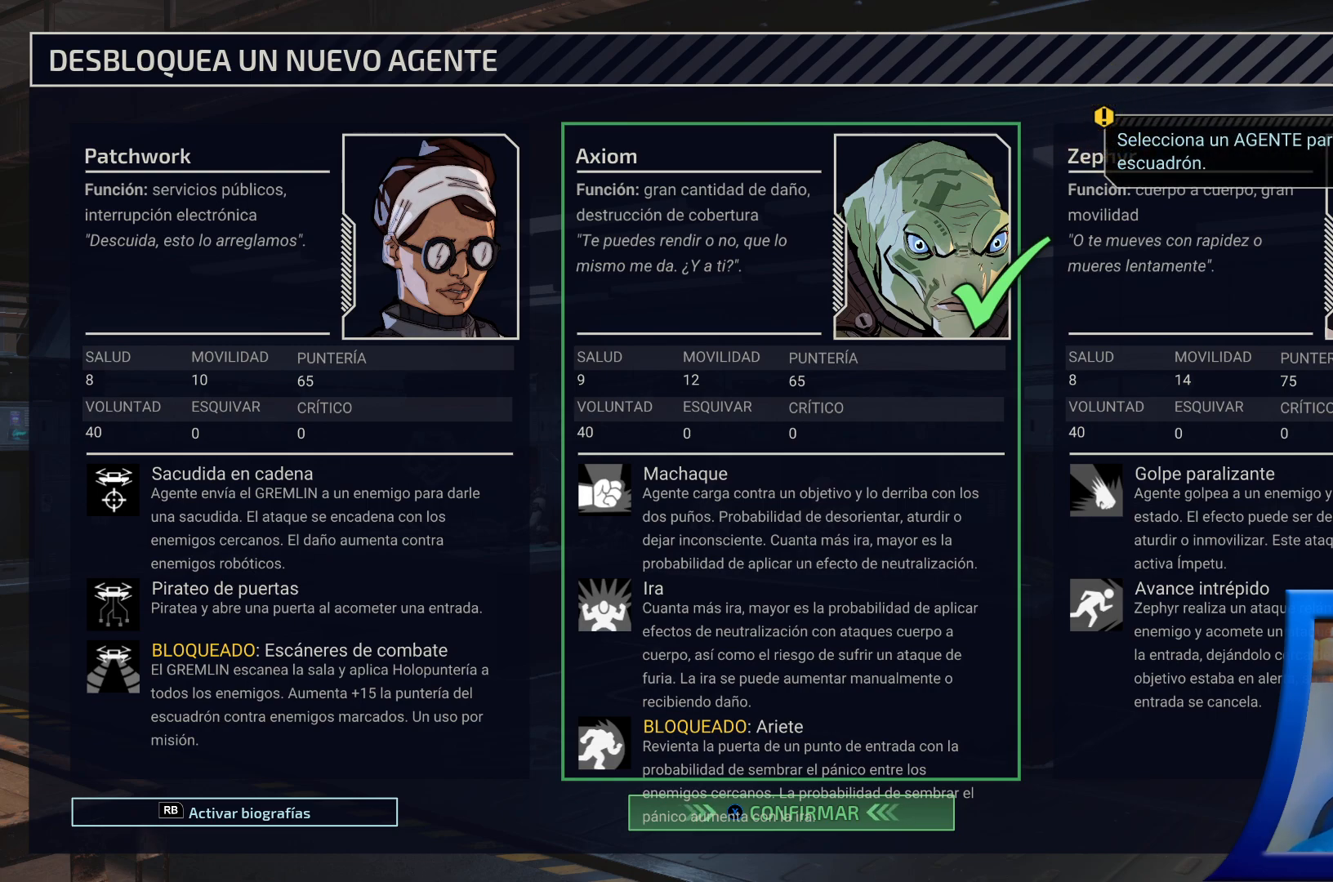
{"buttons": [], "left_stick": "center", "right_stick": "center", "events": []}
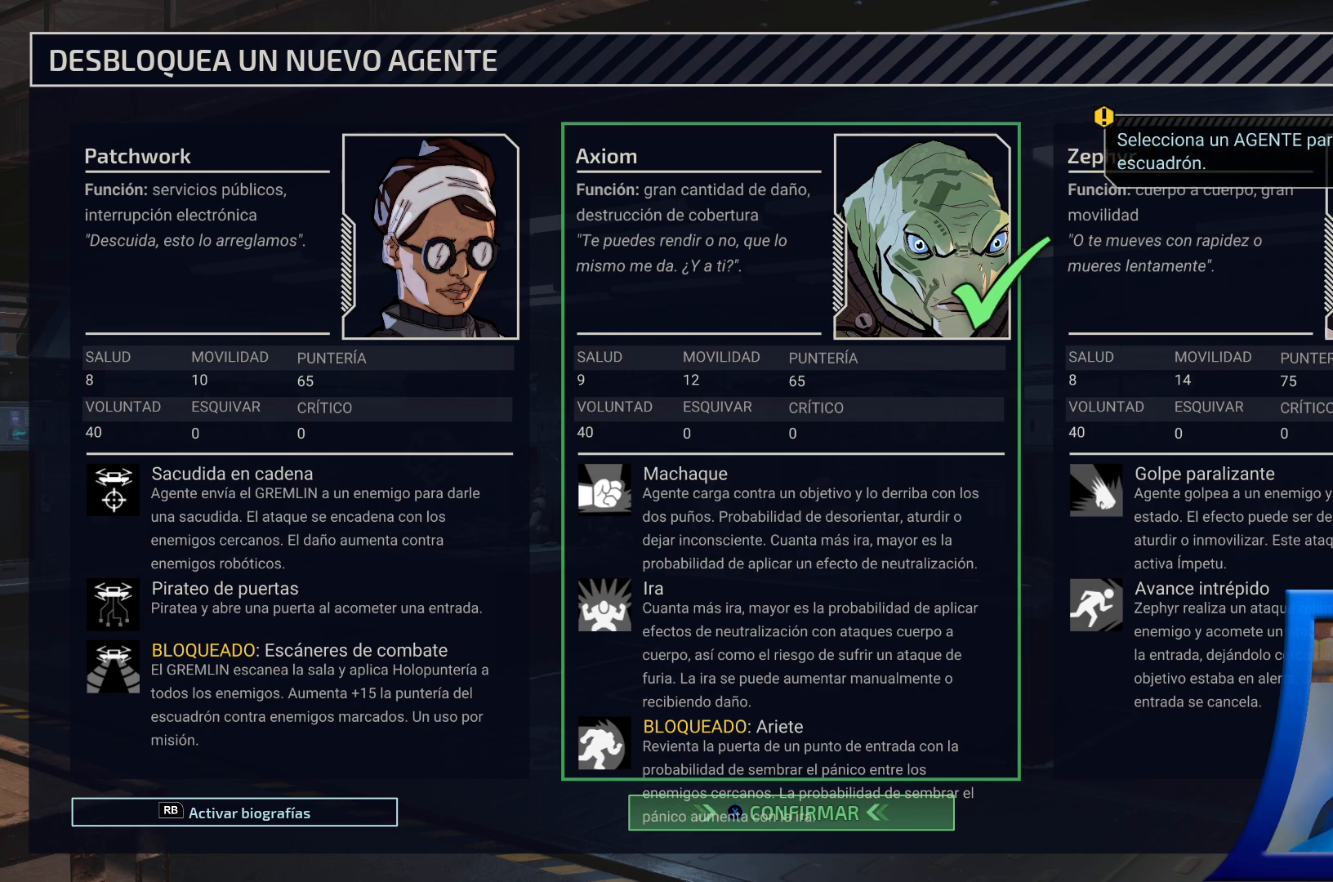
{"buttons": [], "left_stick": "center", "right_stick": "center", "events": [[17, "DPAD_RIGHT", "down"], [167, "DPAD_RIGHT", "up"]]}